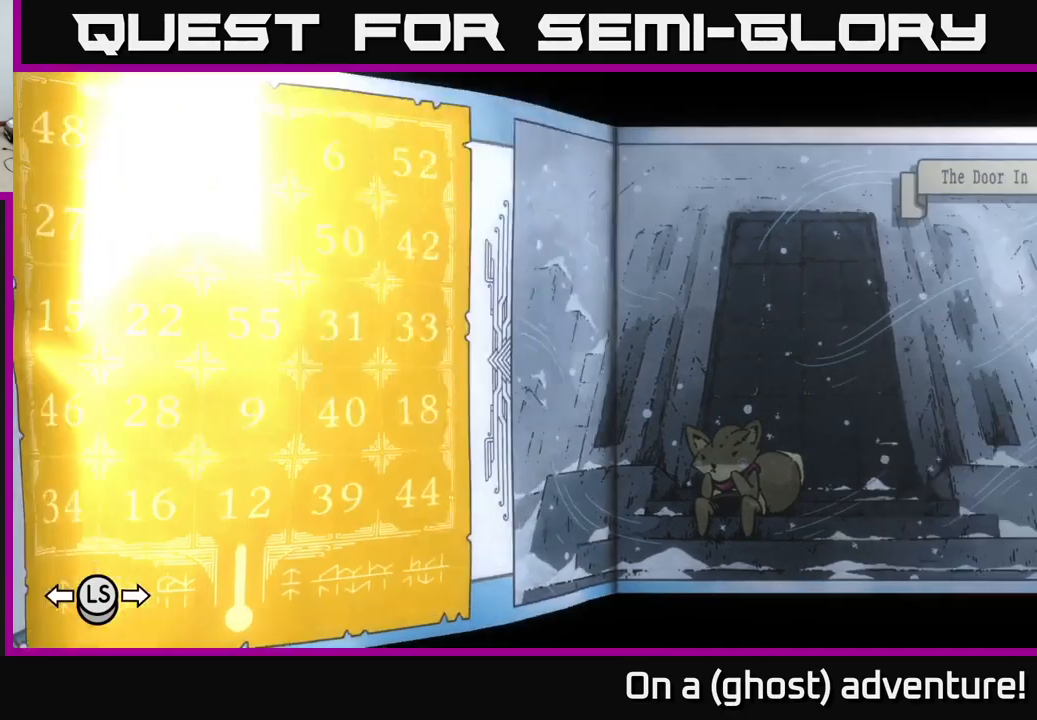
Gameplay with a controller (Xbox layout); each line is a JSON object with the inputs held at the frame after it. "events" lists button and stick changes between this image and that frame as [ms after this image, input, new state], when the widget could be followed in between.
{"buttons": ["L1"], "left_stick": "center", "right_stick": "center", "events": []}
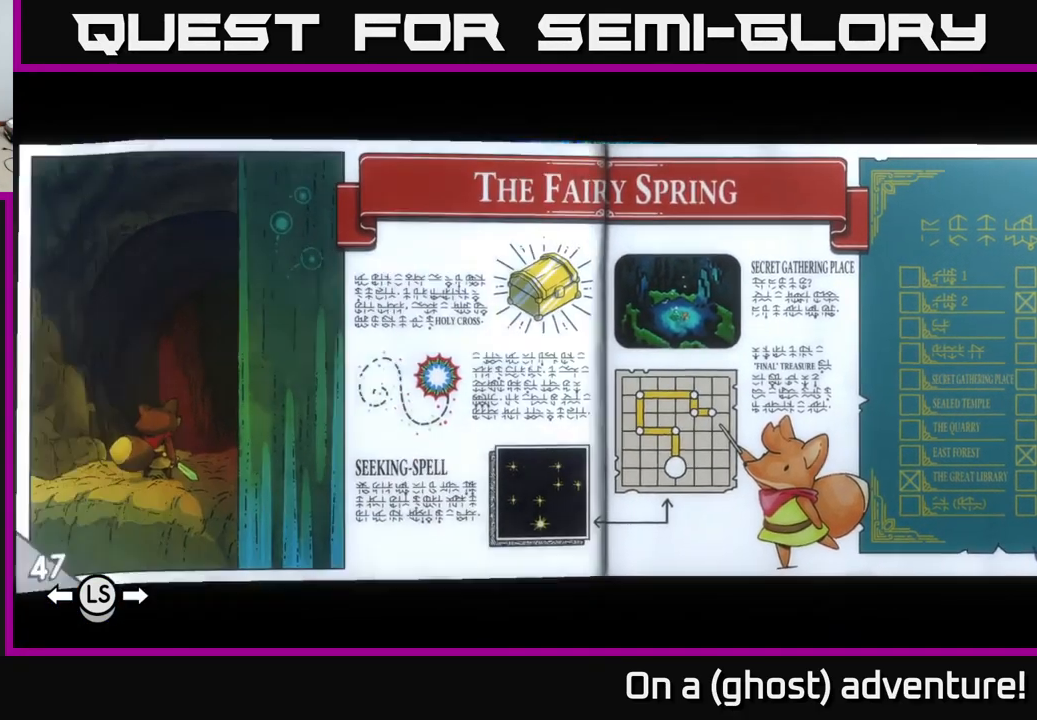
{"buttons": ["L1"], "left_stick": "center", "right_stick": "center", "events": []}
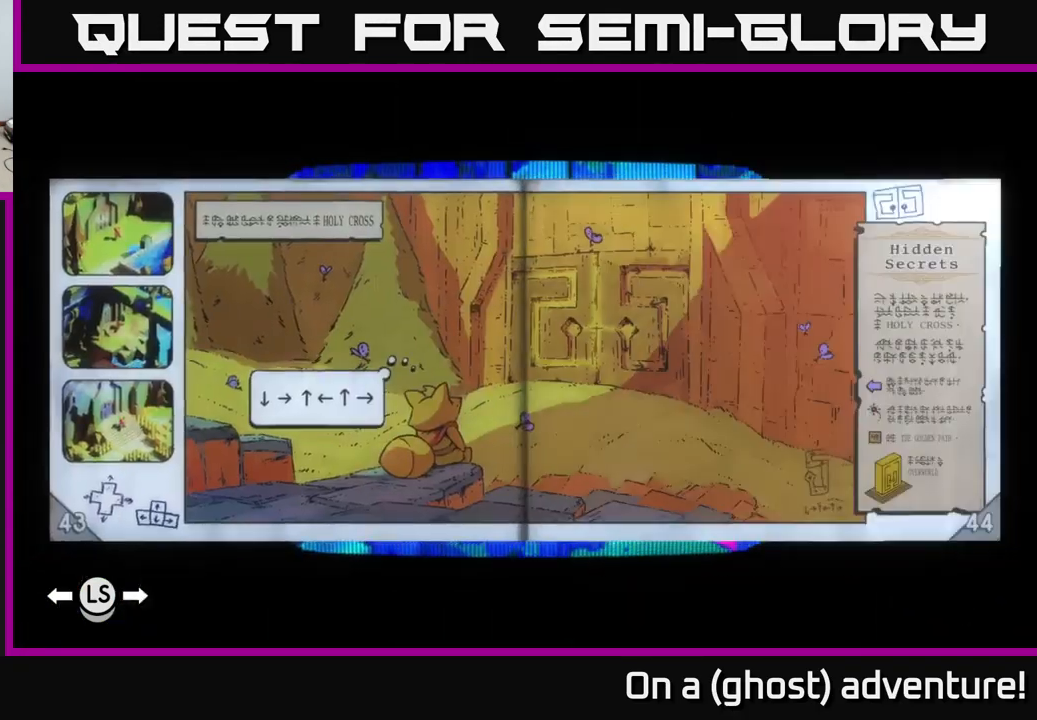
{"buttons": ["L1"], "left_stick": "center", "right_stick": "center", "events": []}
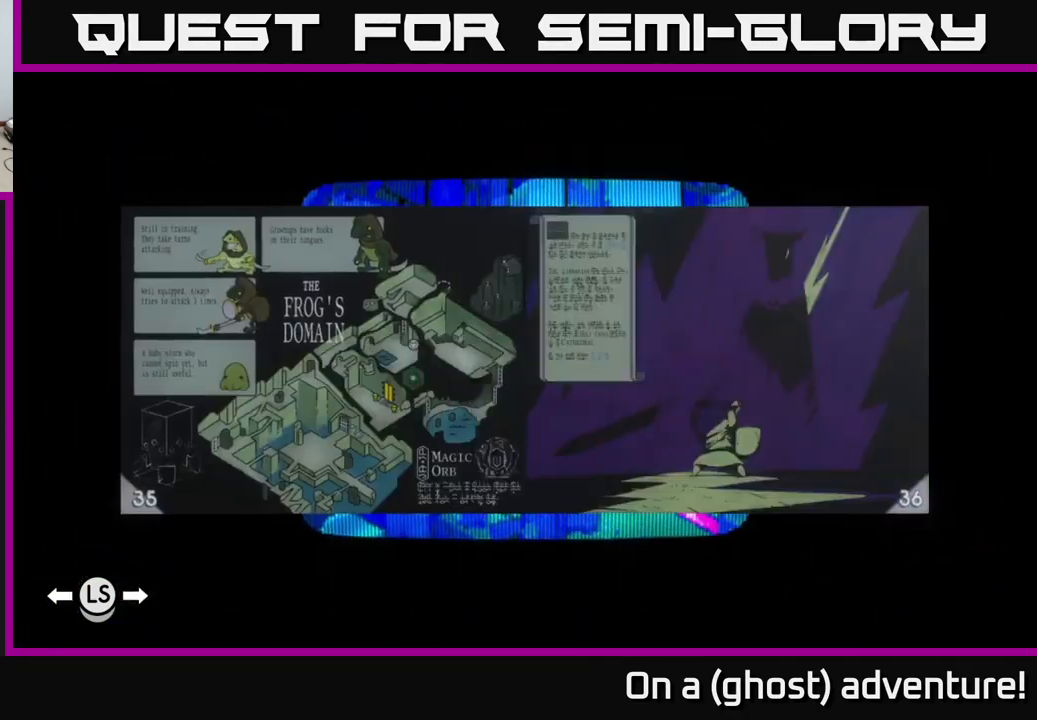
{"buttons": ["L1"], "left_stick": "center", "right_stick": "center", "events": []}
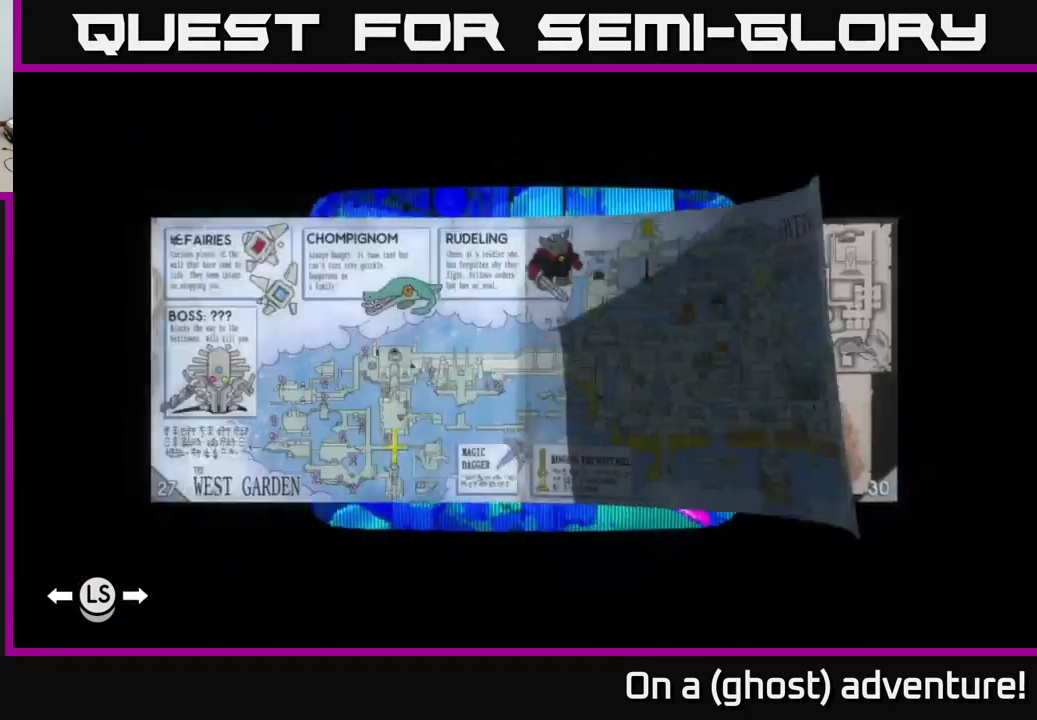
{"buttons": [], "left_stick": "center", "right_stick": "center", "events": [[450, "L1", "up"]]}